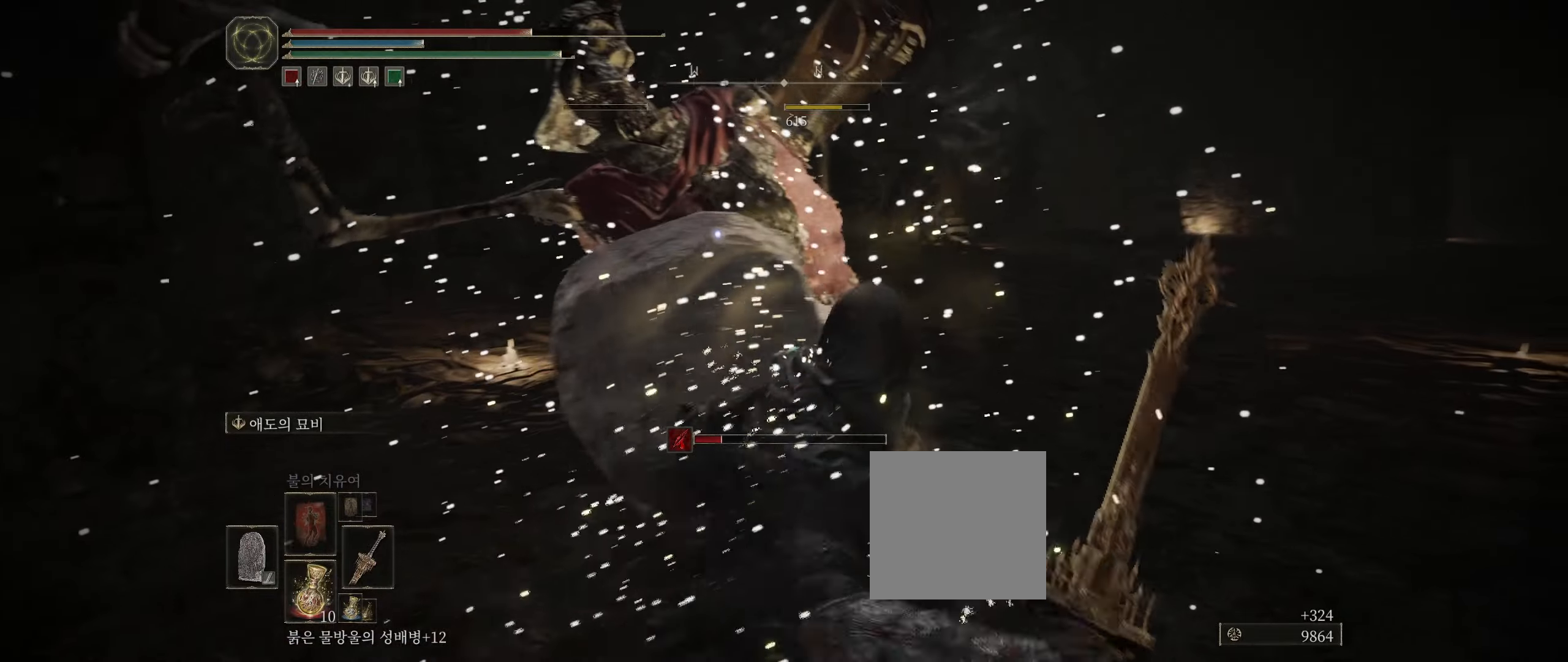
Gameplay with a controller (Xbox layout); each line is a JSON object with the inputs held at the frame after it. "events" lists button and stick changes between this image and that frame as [ms after this image, input, new state], when the widget could be followed in between. Not read: DPAD_DOWN DPAD_LEFT DPAD_RIGHT DPAD_UP L1 L3 R1 R3 TOUCHPAD other_buttons right_stick.
{"buttons": [], "left_stick": "center", "events": [[67, "left_stick", "center"], [367, "B", "down"], [384, "B", "up"], [384, "left_stick", "up-left"], [467, "left_stick", "center"]]}
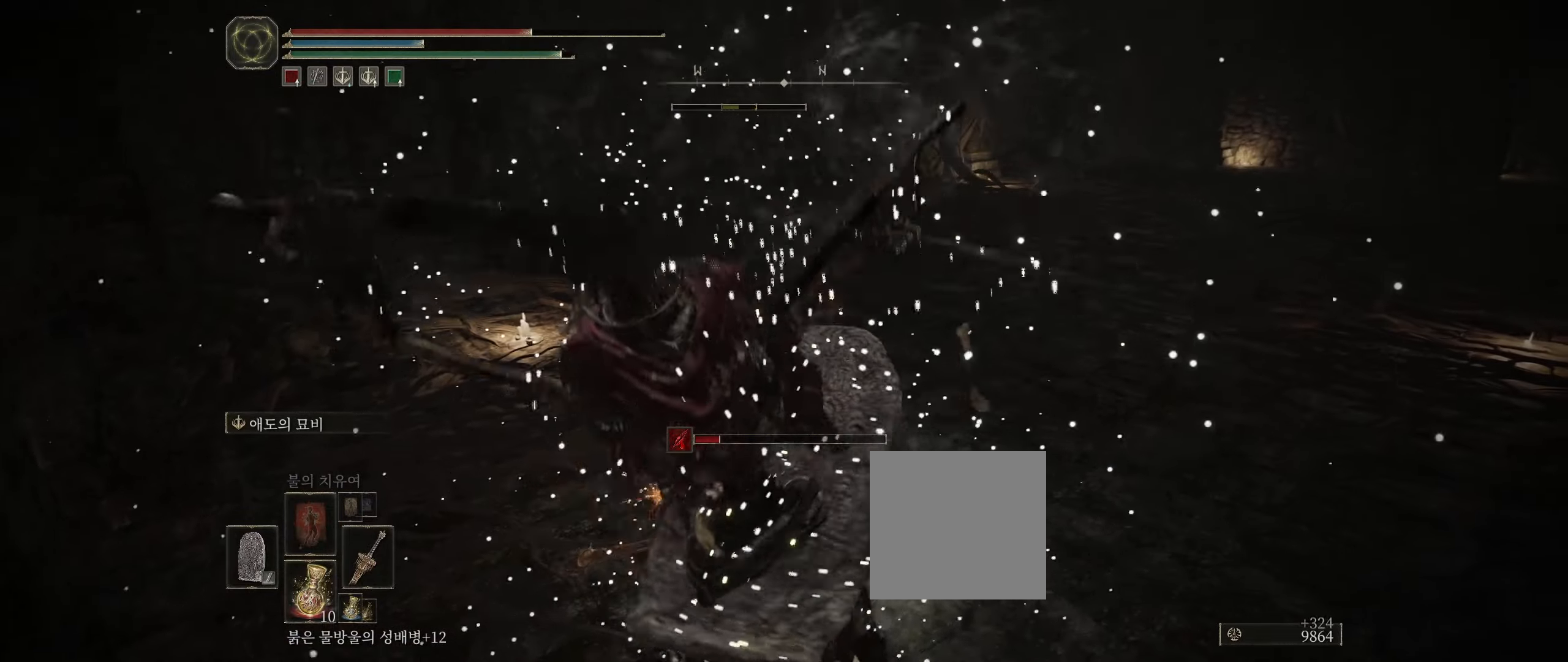
{"buttons": [], "left_stick": "center", "events": []}
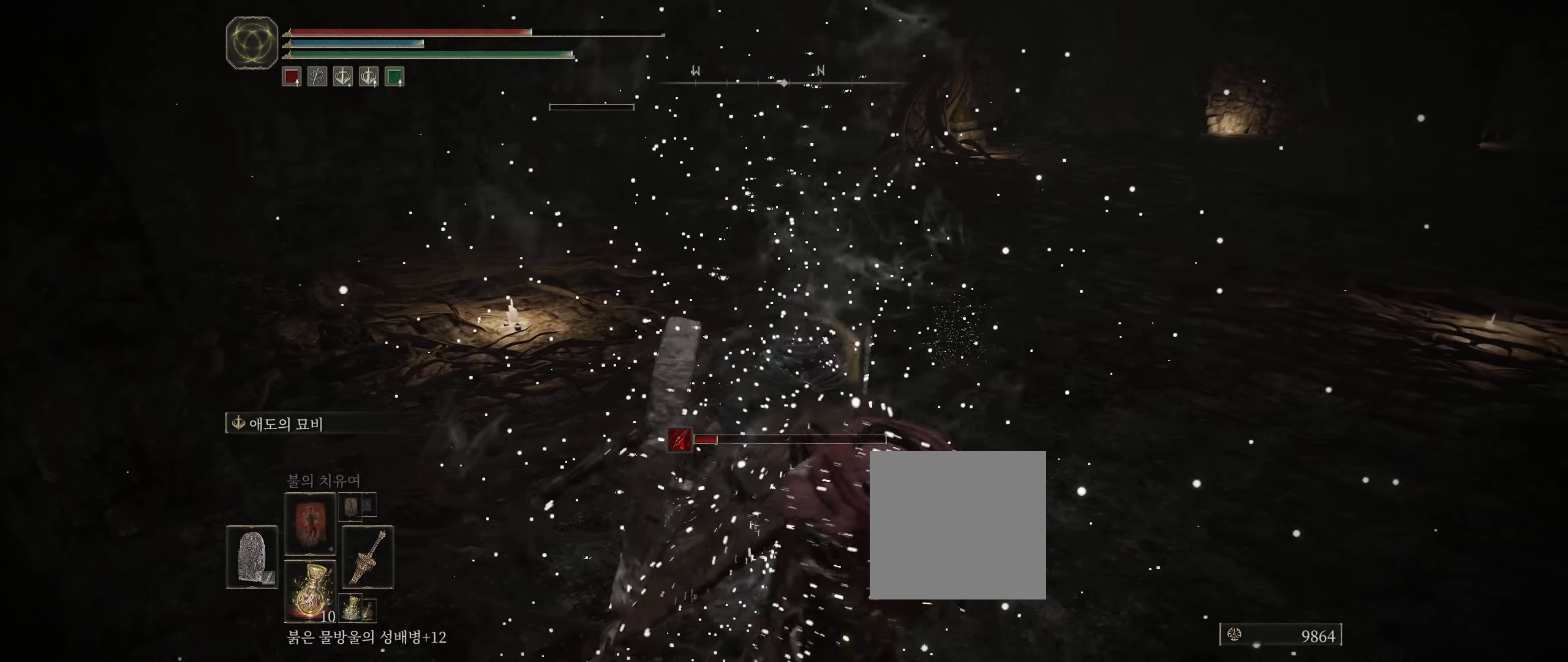
{"buttons": [], "left_stick": "center", "events": []}
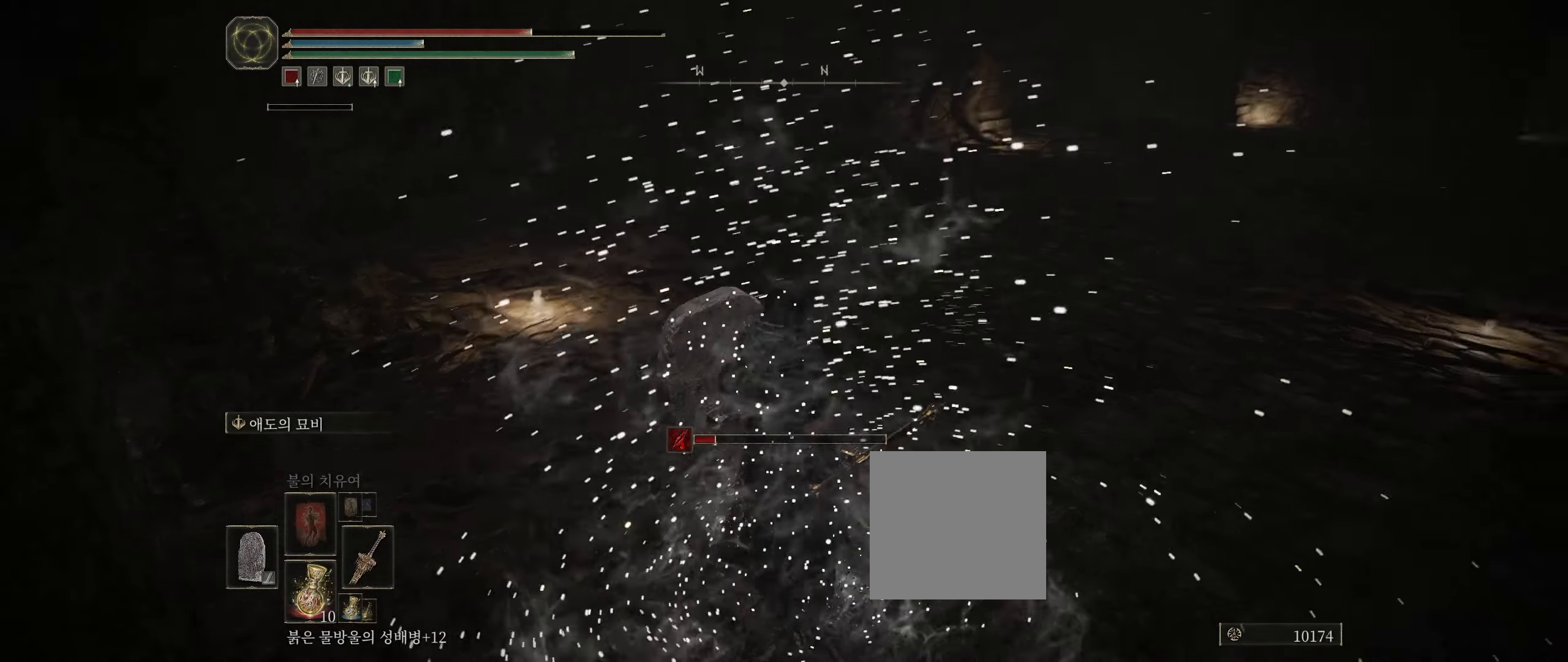
{"buttons": [], "left_stick": "center", "events": []}
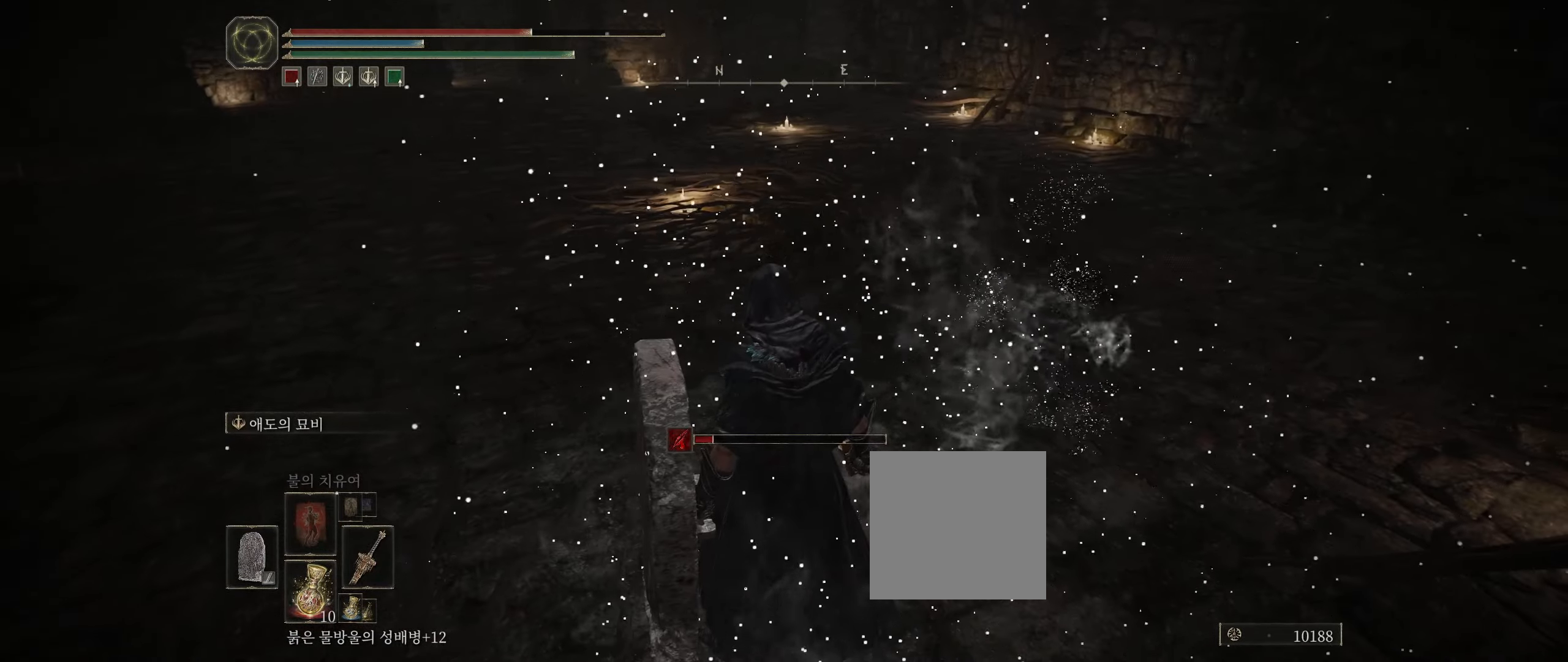
{"buttons": [], "left_stick": "center", "events": []}
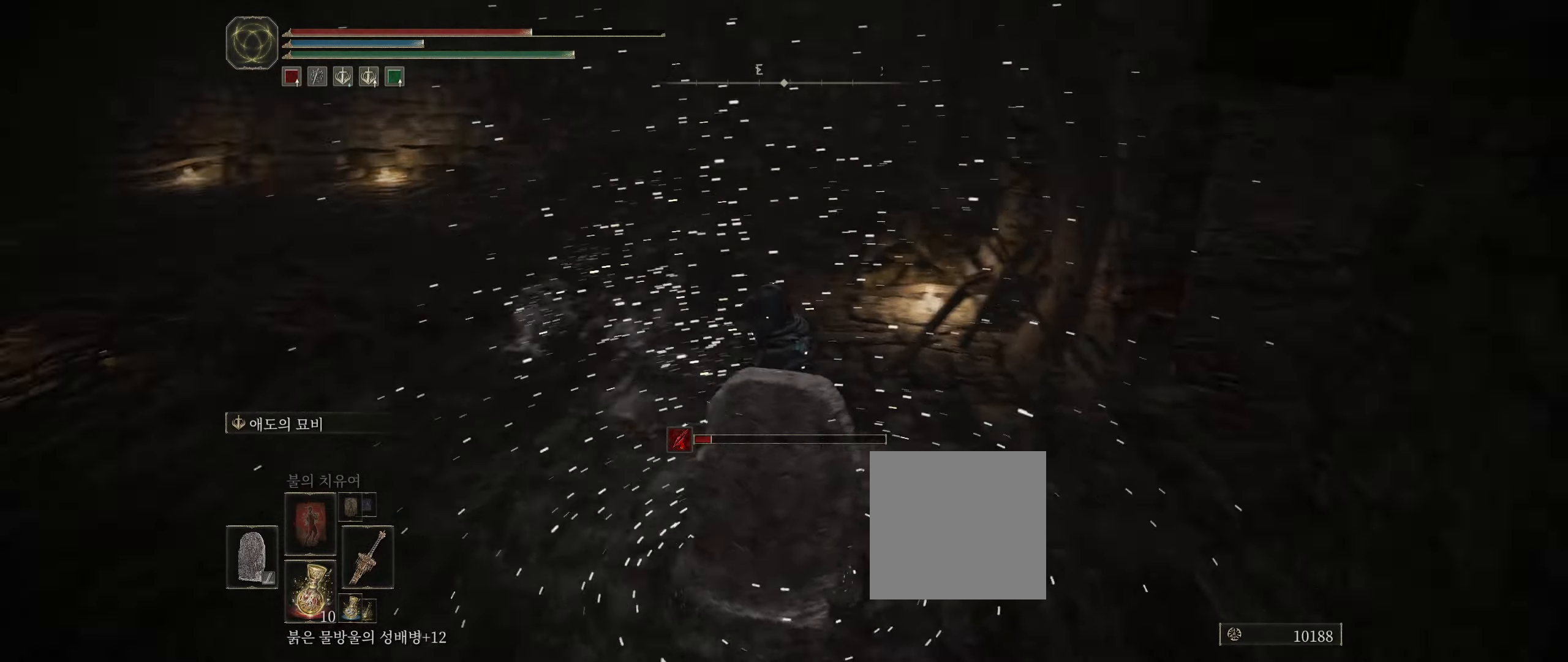
{"buttons": [], "left_stick": "up", "events": [[250, "left_stick", "up"]]}
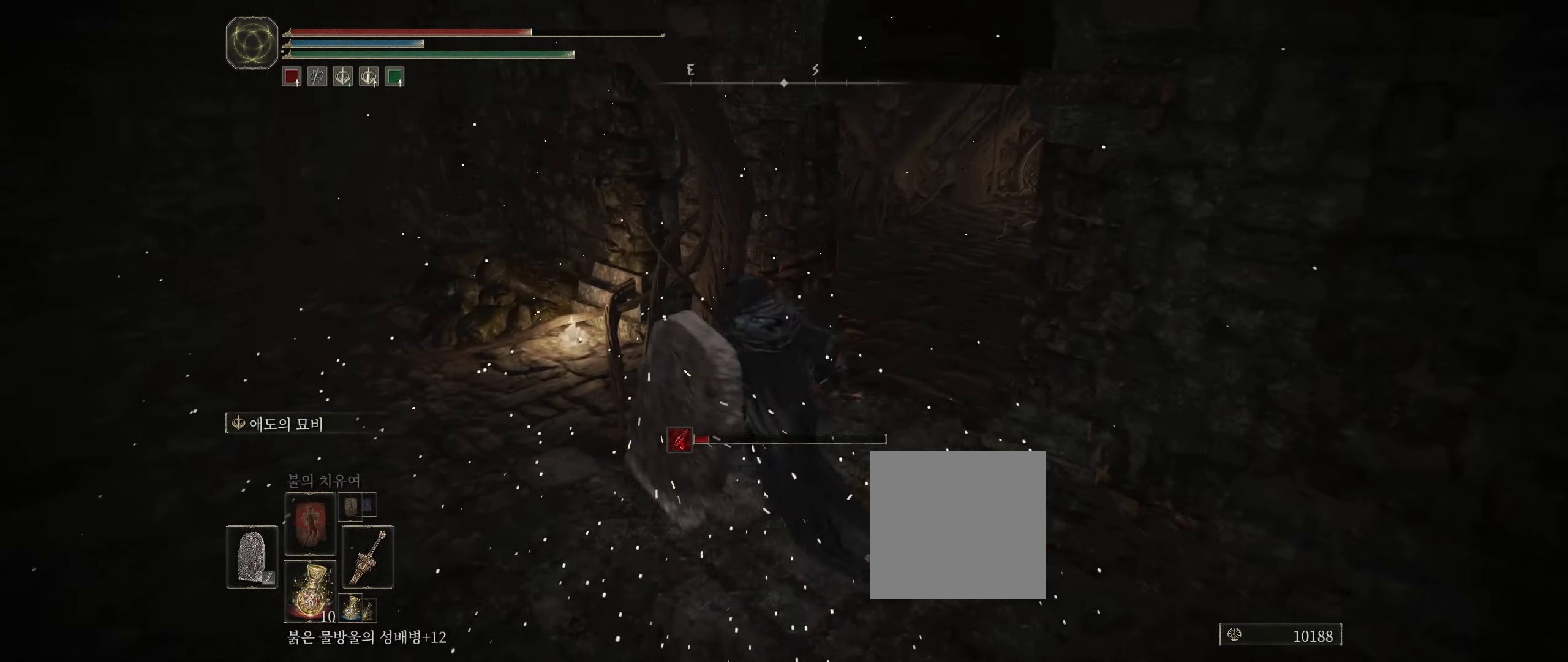
{"buttons": [], "left_stick": "up", "events": []}
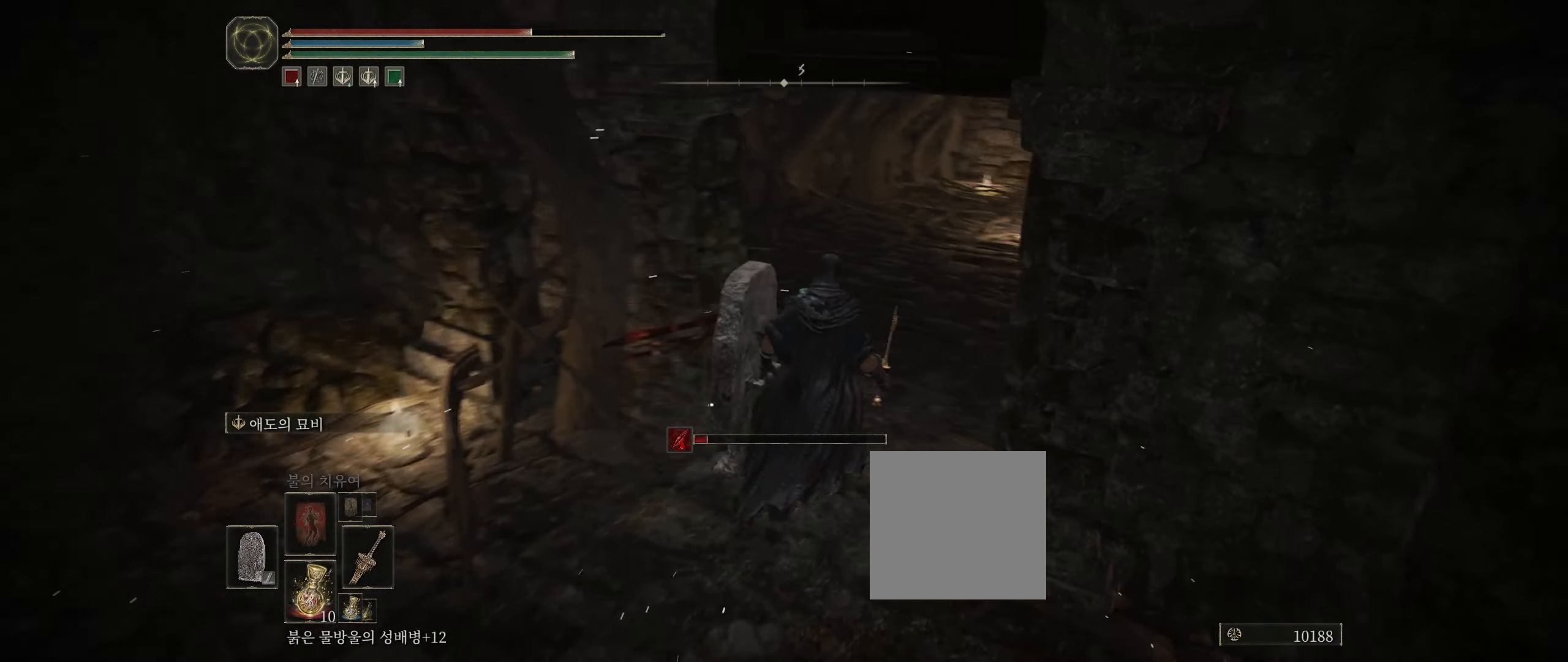
{"buttons": [], "left_stick": "up", "events": []}
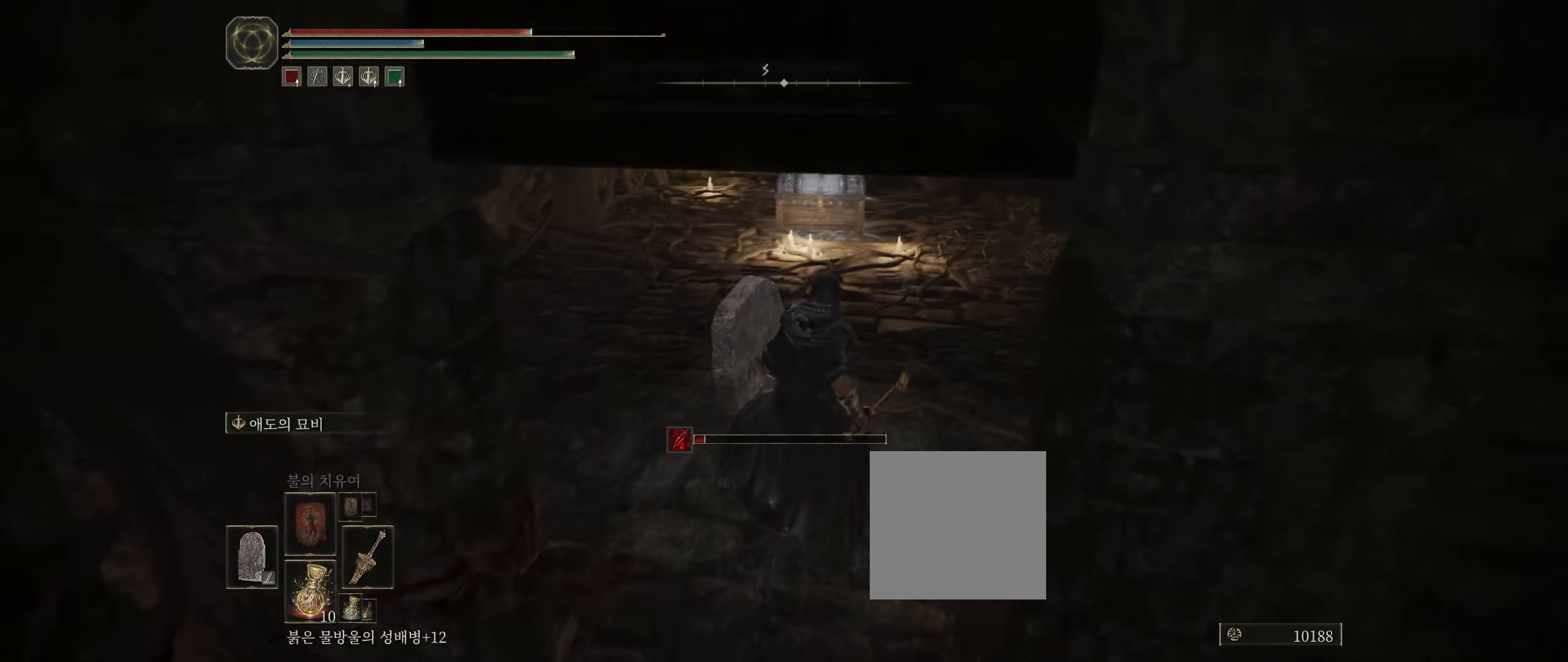
{"buttons": [], "left_stick": "up", "events": []}
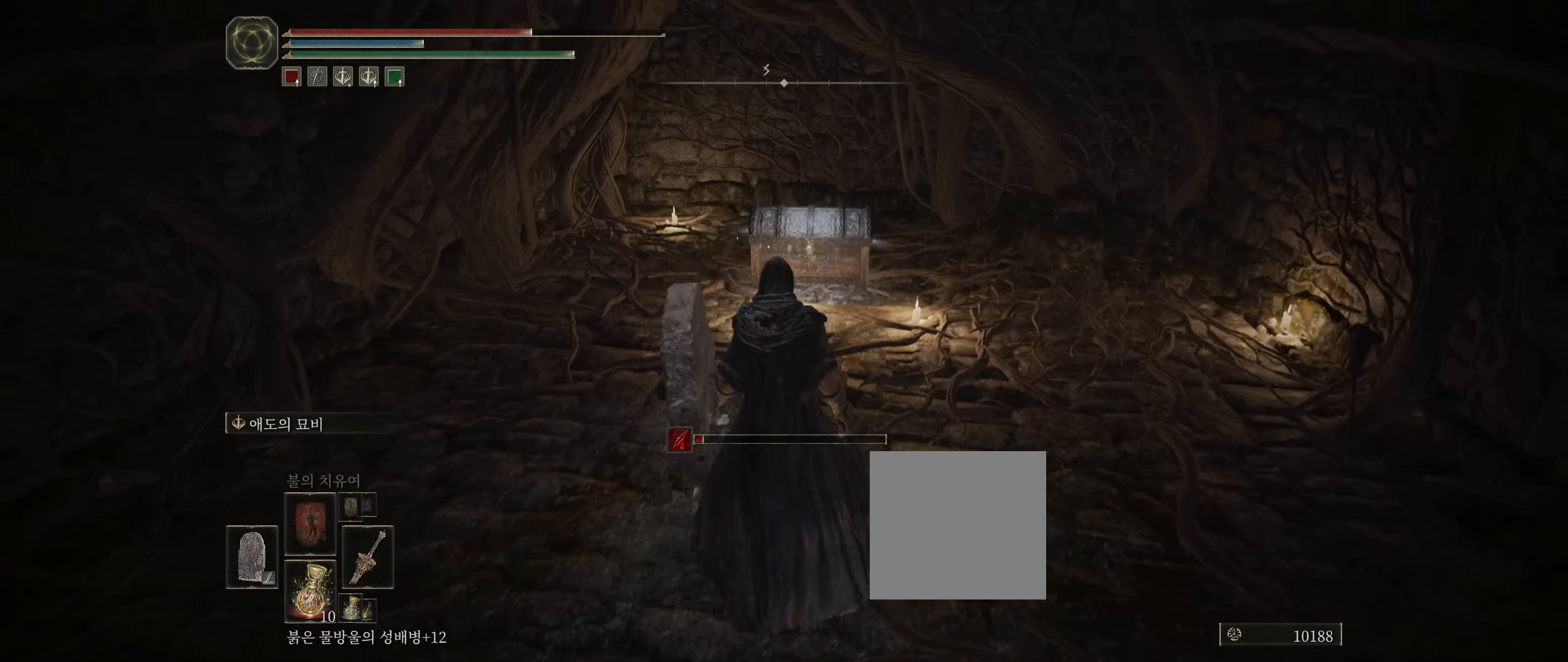
{"buttons": [], "left_stick": "up", "events": []}
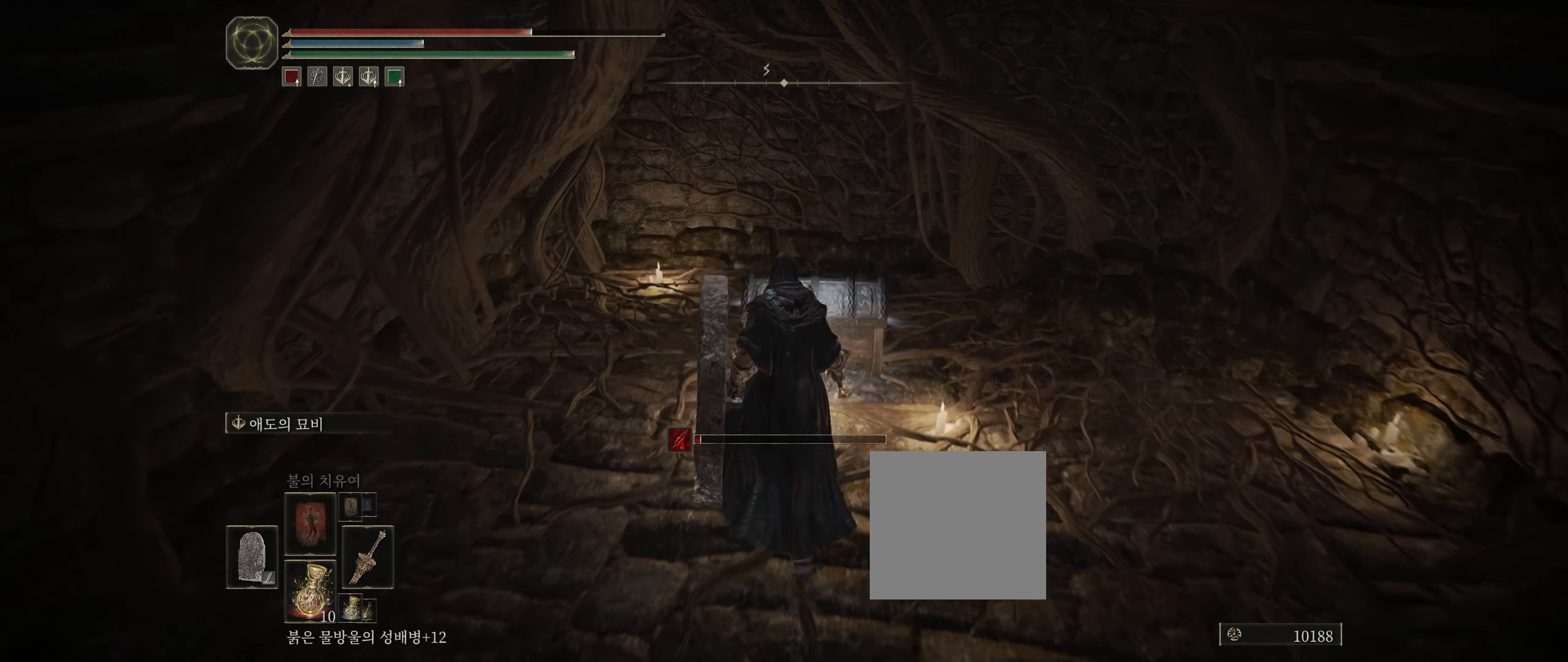
{"buttons": ["Y"], "left_stick": "center", "events": [[150, "Y", "down"], [266, "Y", "up"], [366, "Y", "down"], [400, "left_stick", "center"], [416, "Y", "up"], [483, "Y", "down"]]}
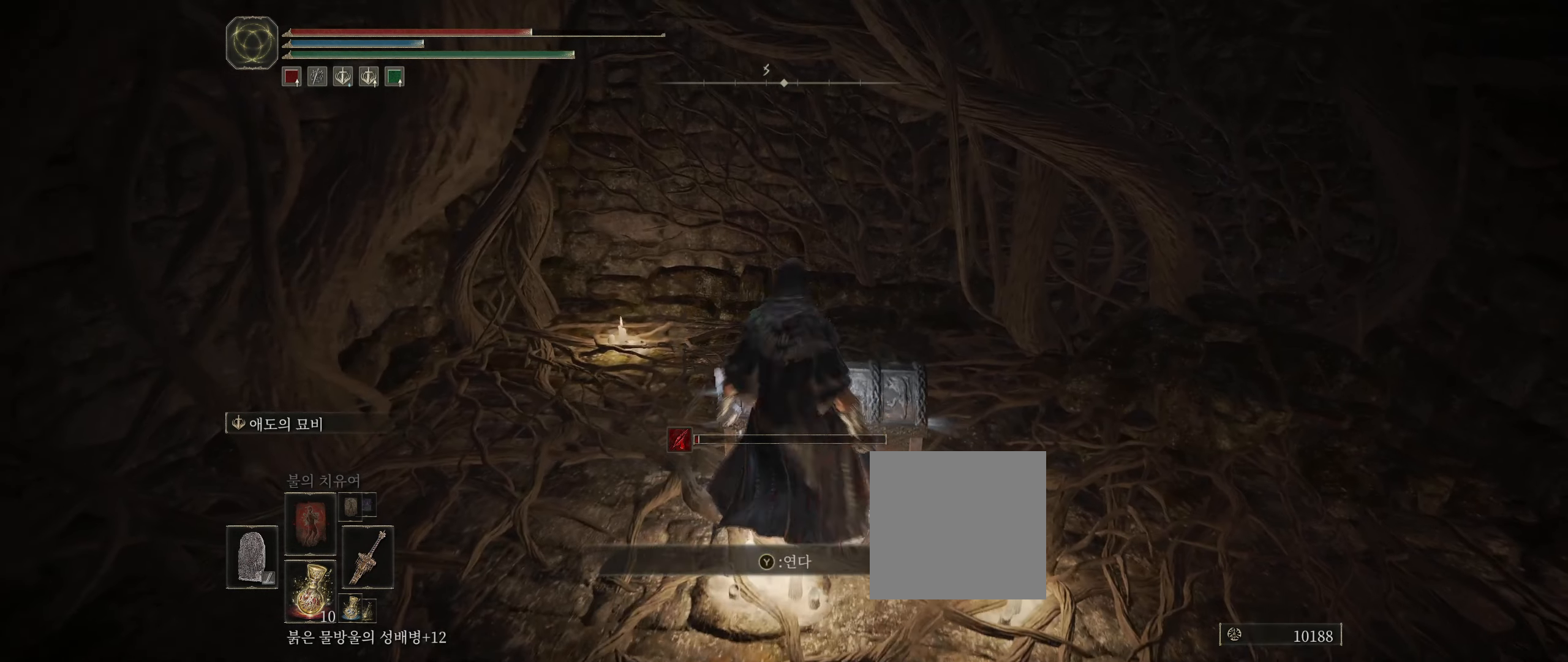
{"buttons": [], "left_stick": "center", "events": [[200, "Y", "up"]]}
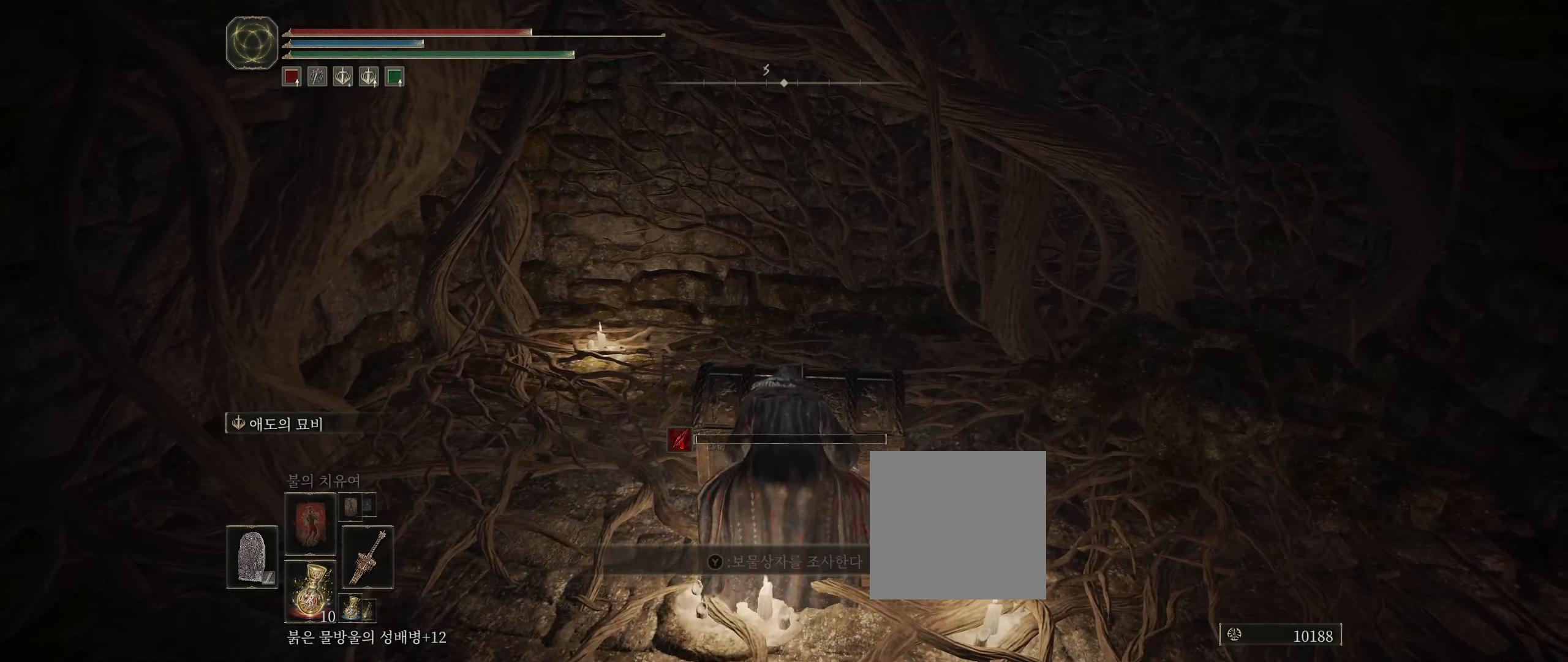
{"buttons": [], "left_stick": "center", "events": []}
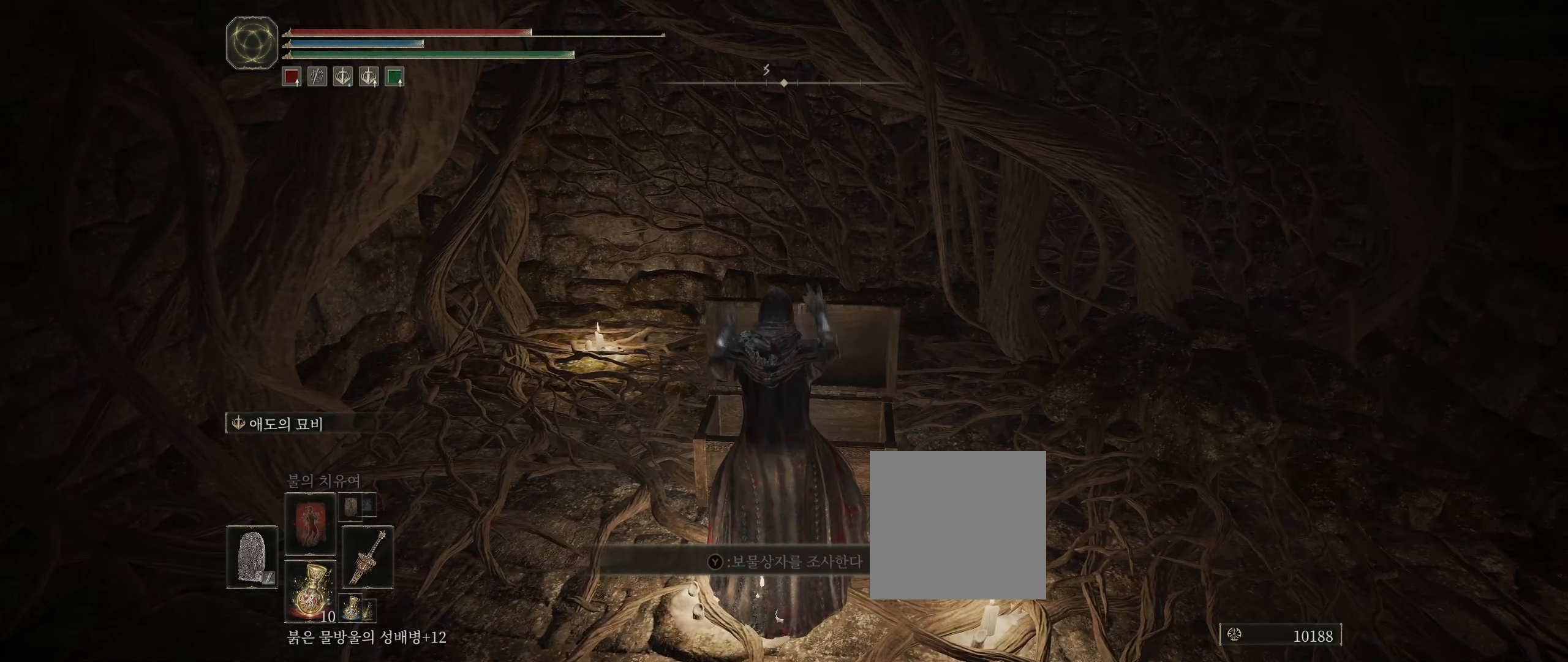
{"buttons": [], "left_stick": "center", "events": []}
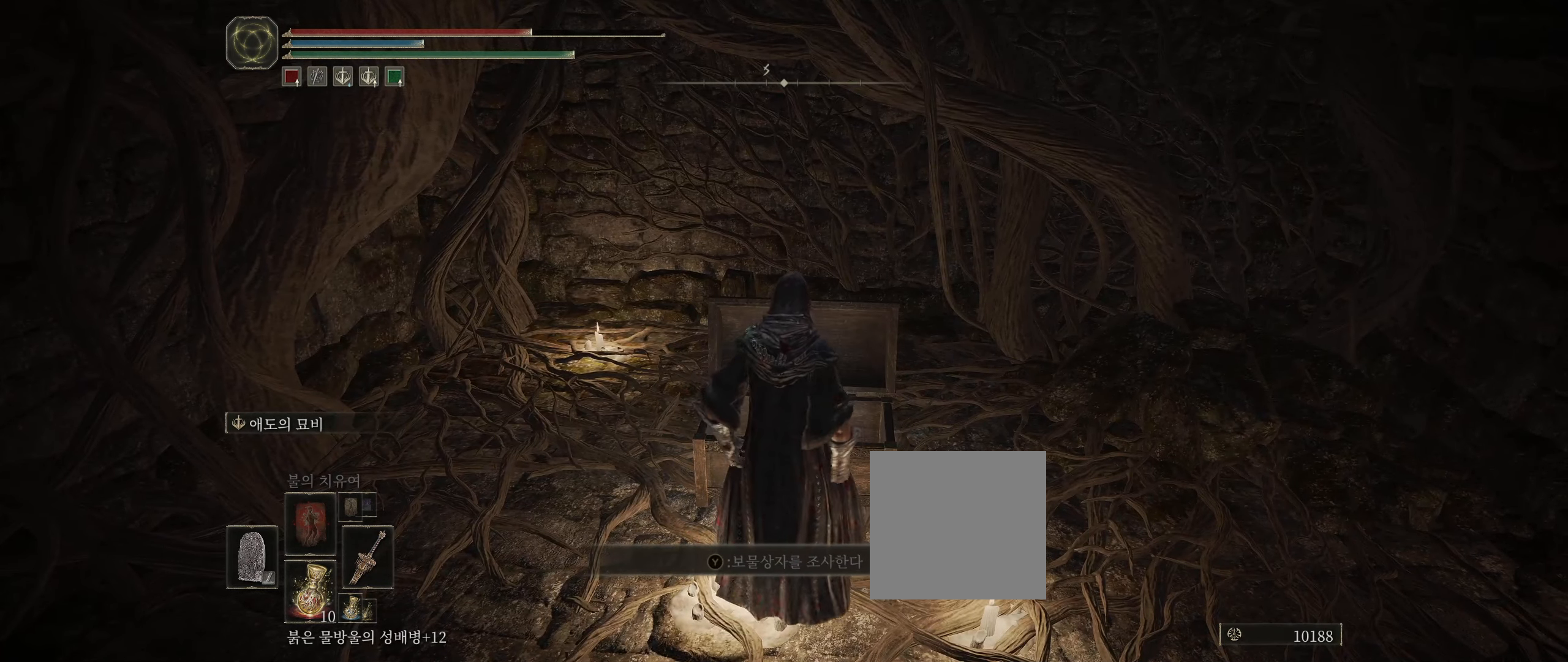
{"buttons": ["Y"], "left_stick": "center", "events": [[66, "Y", "down"], [200, "Y", "up"], [316, "Y", "down"], [383, "Y", "up"], [483, "Y", "down"]]}
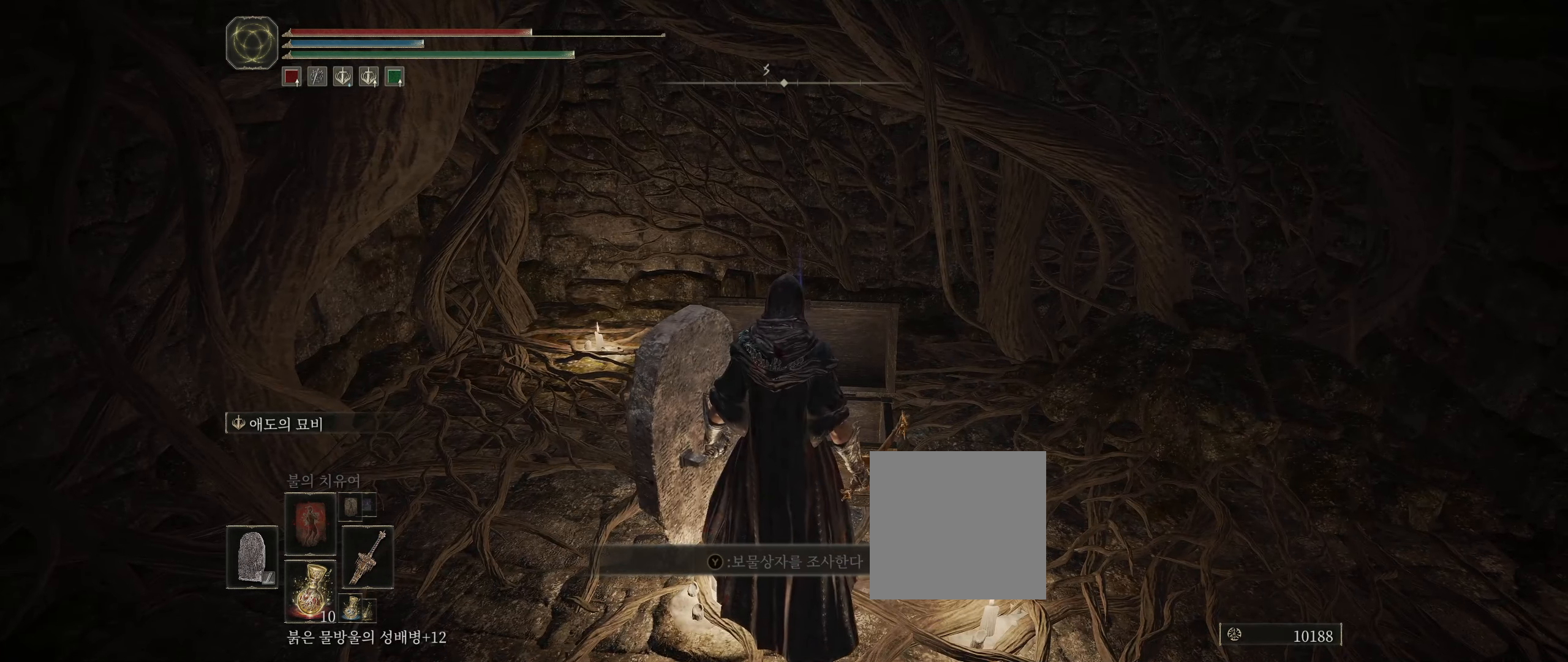
{"buttons": [], "left_stick": "center", "events": [[66, "Y", "up"], [150, "Y", "down"], [233, "Y", "up"]]}
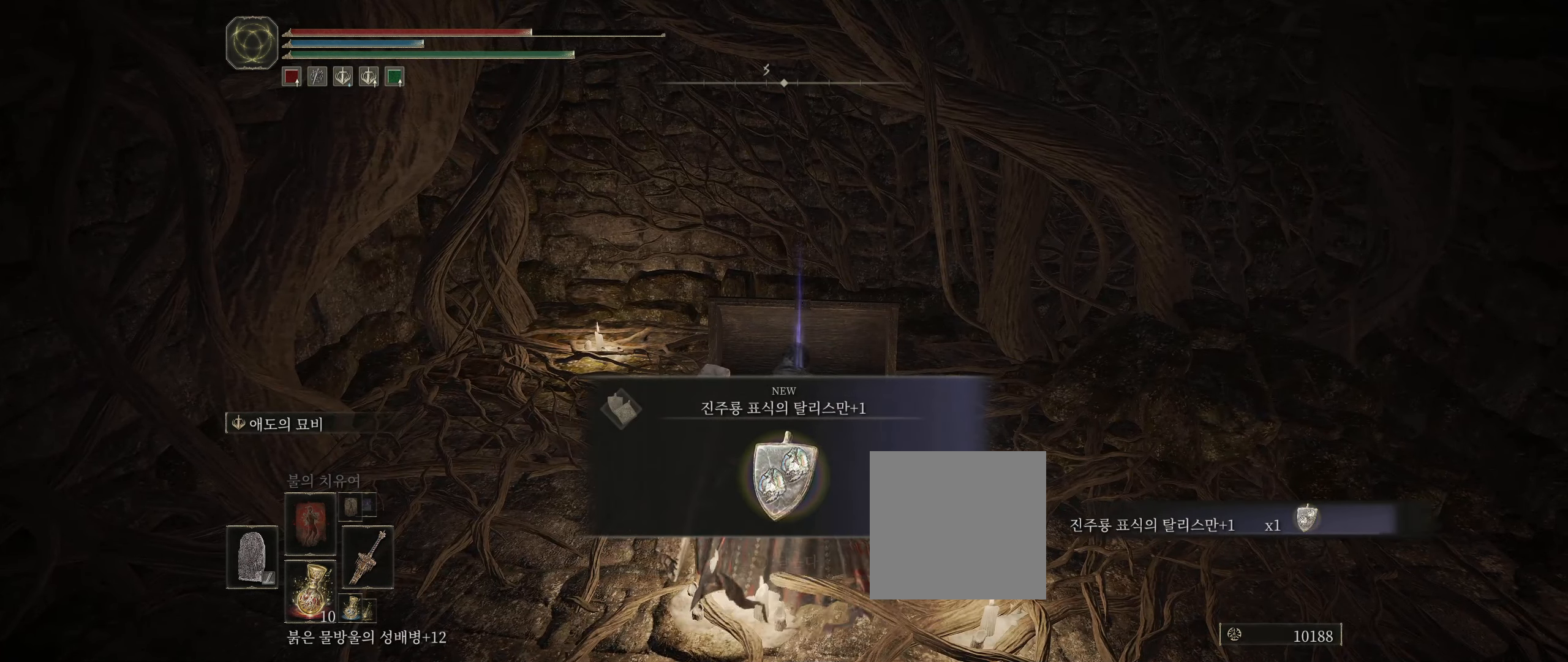
{"buttons": [], "left_stick": "center", "events": [[300, "Y", "down"], [416, "Y", "up"]]}
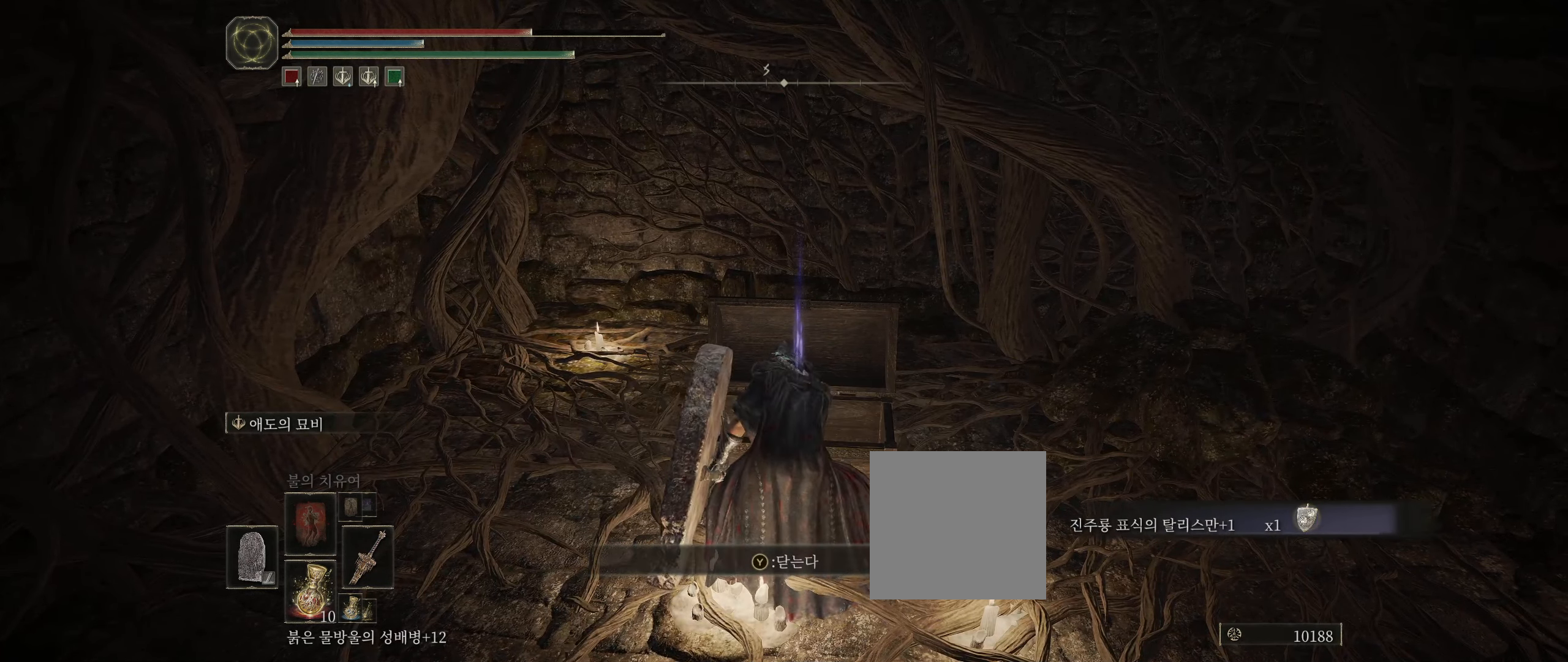
{"buttons": [], "left_stick": "center", "events": []}
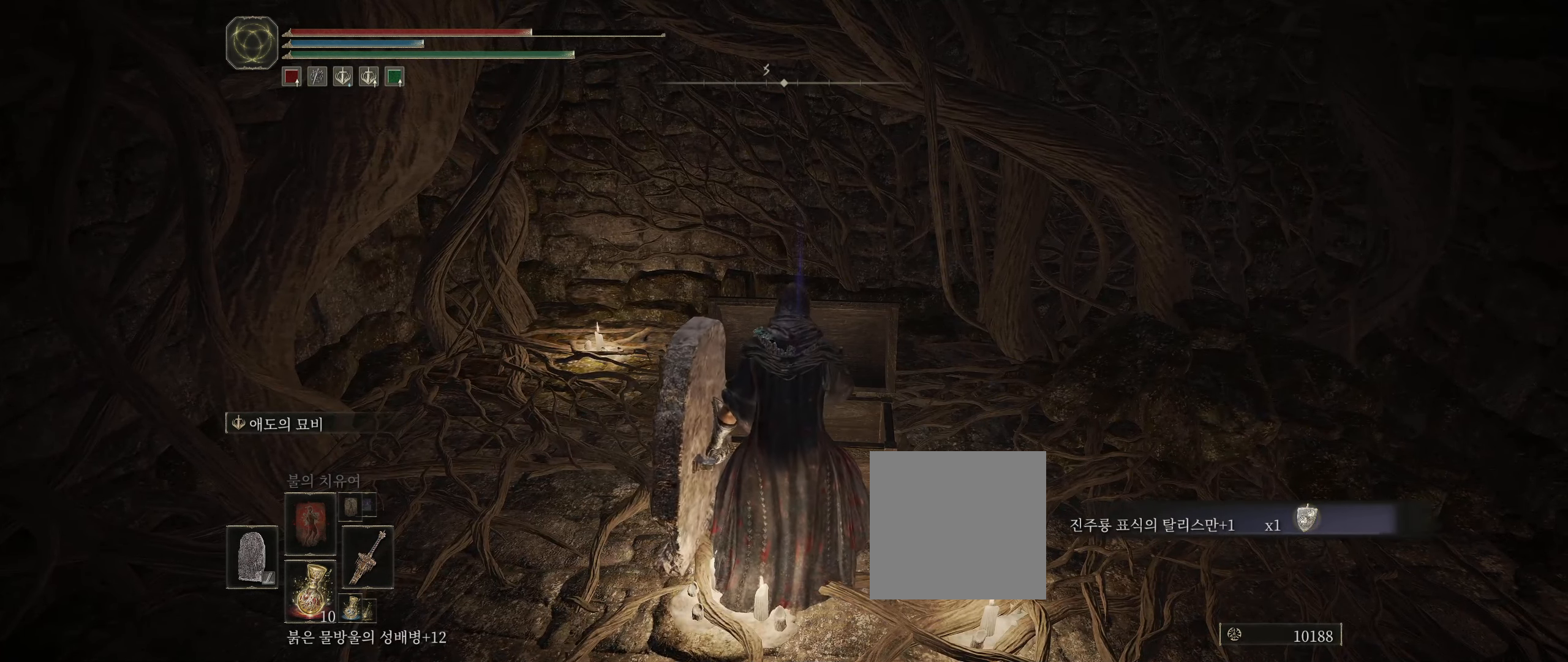
{"buttons": [], "left_stick": "center", "events": []}
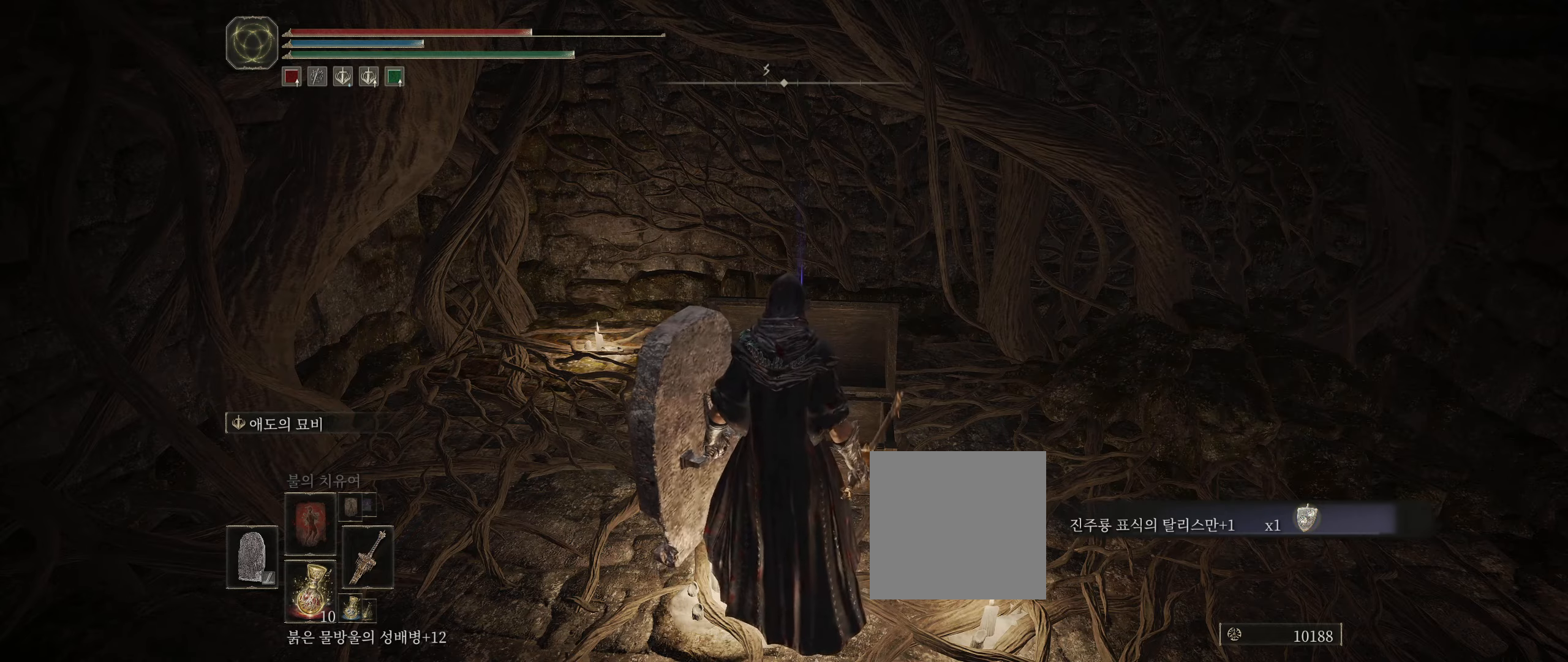
{"buttons": [], "left_stick": "center", "events": []}
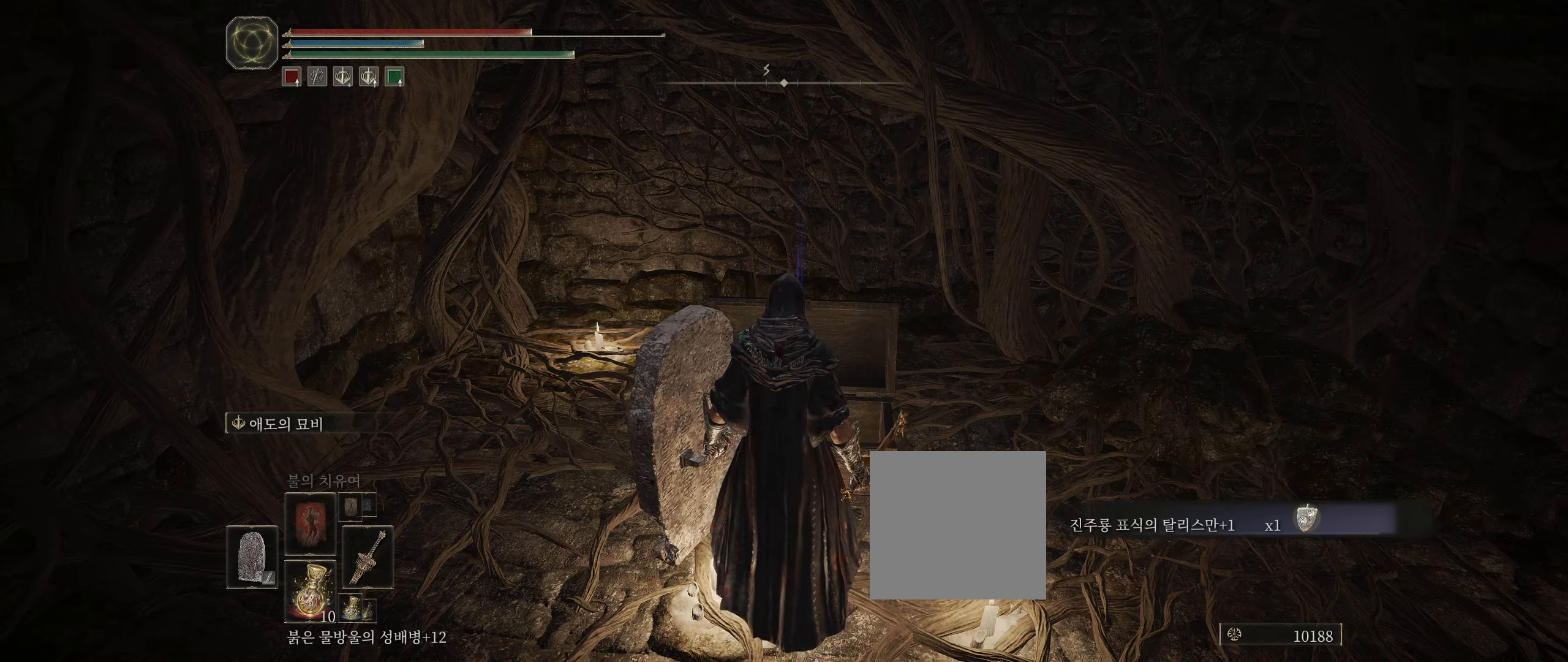
{"buttons": [], "left_stick": "center", "events": [[83, "SELECT", "down"], [233, "SELECT", "up"]]}
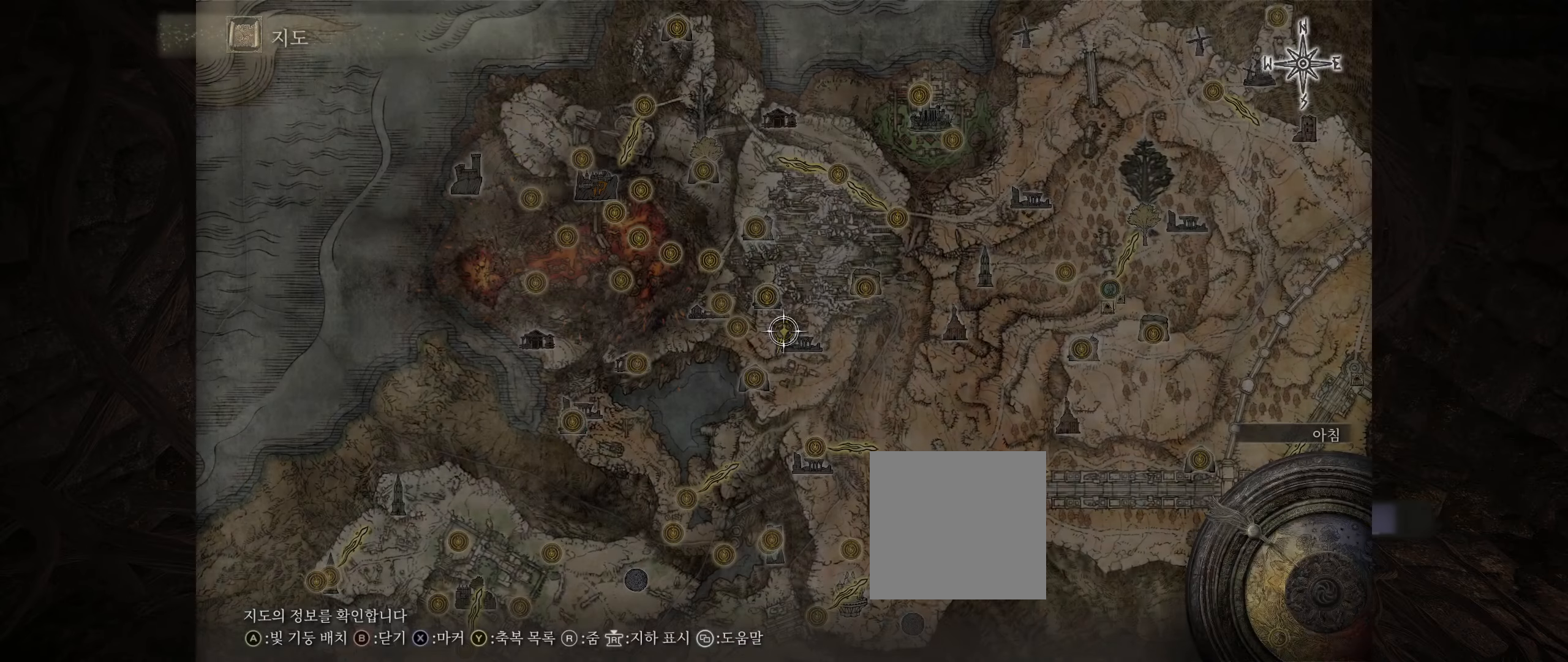
{"buttons": [], "left_stick": "center", "events": []}
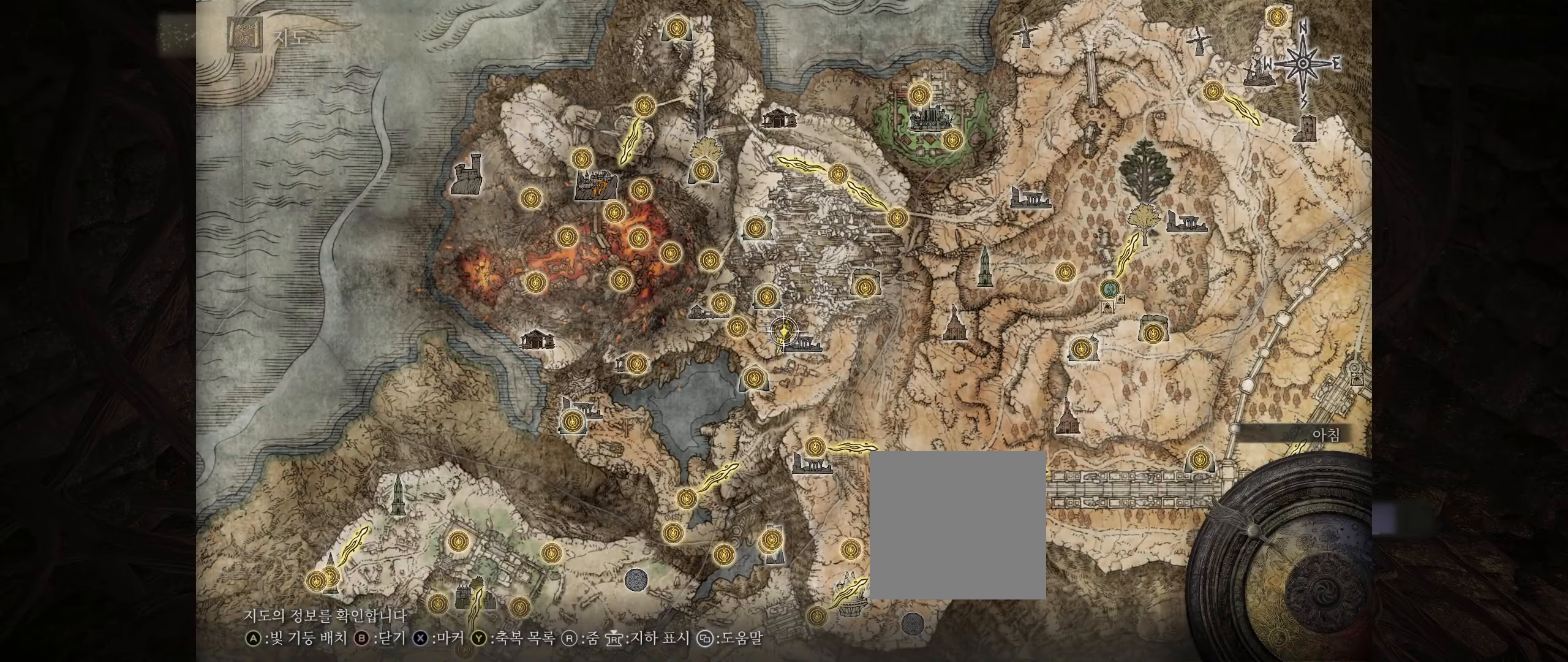
{"buttons": [], "left_stick": "center", "events": [[133, "B", "down"], [250, "B", "up"]]}
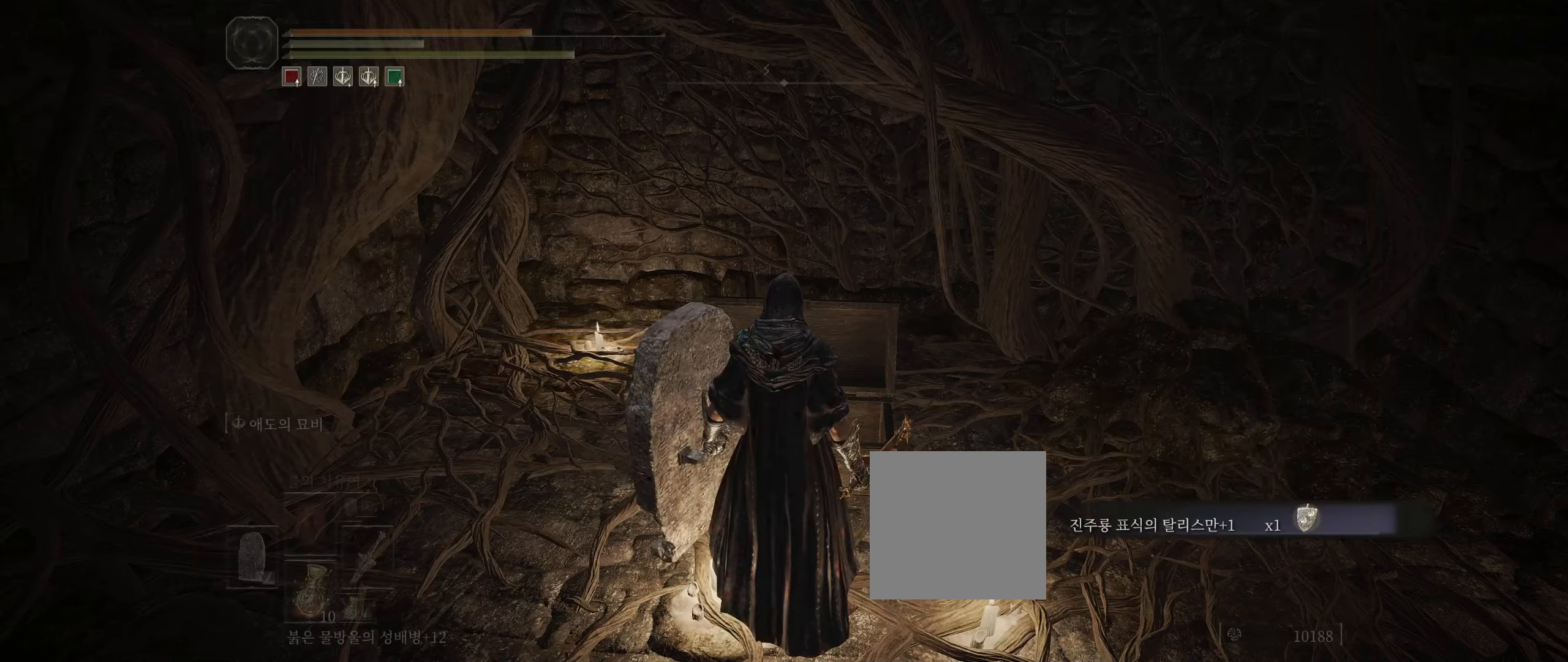
{"buttons": [], "left_stick": "center", "events": []}
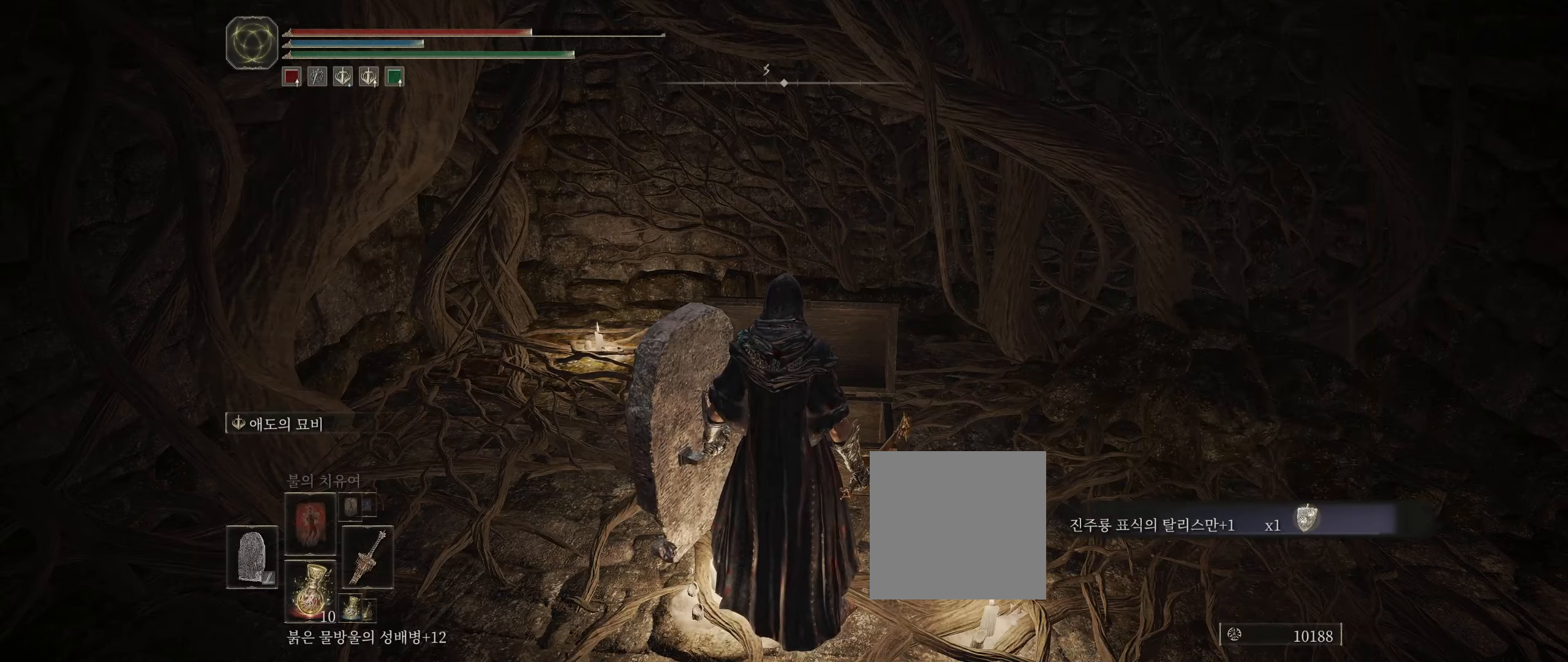
{"buttons": [], "left_stick": "center", "events": []}
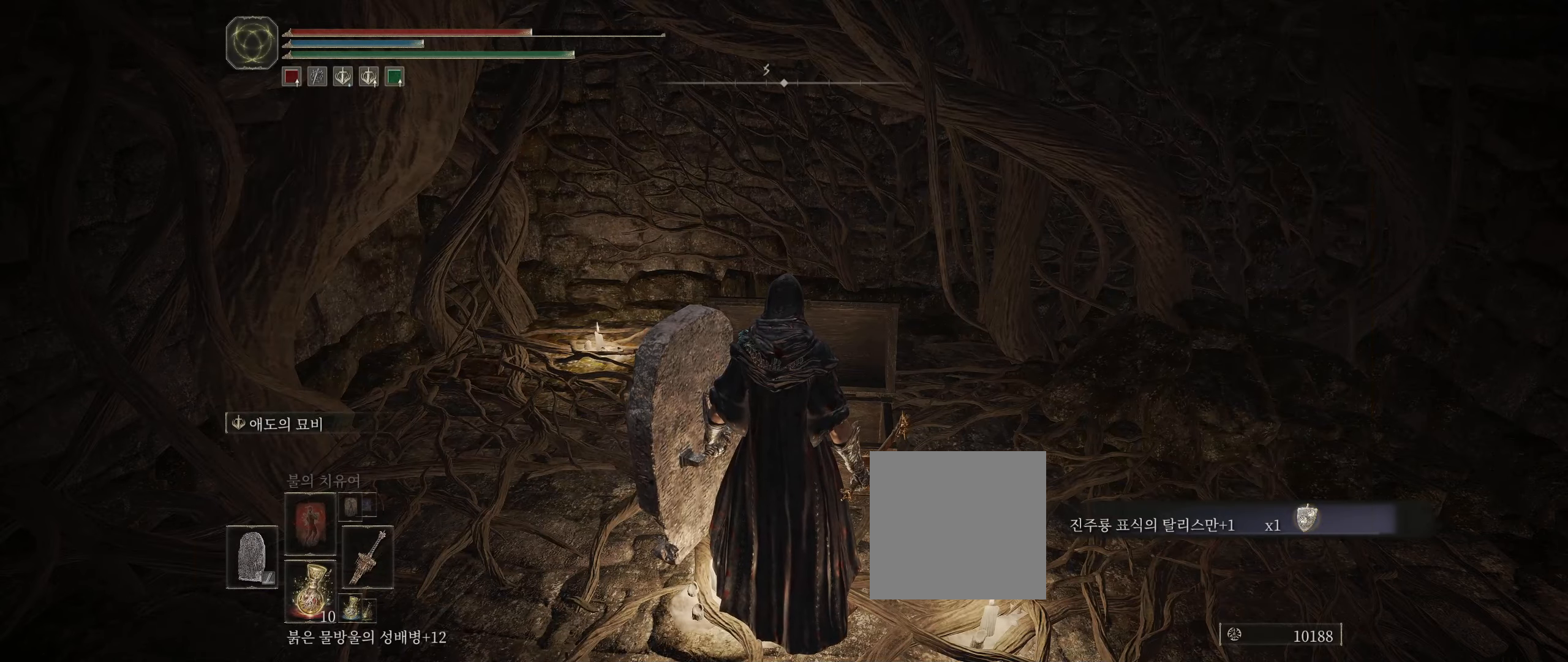
{"buttons": [], "left_stick": "center", "events": [[33, "SELECT", "down"], [117, "SELECT", "up"]]}
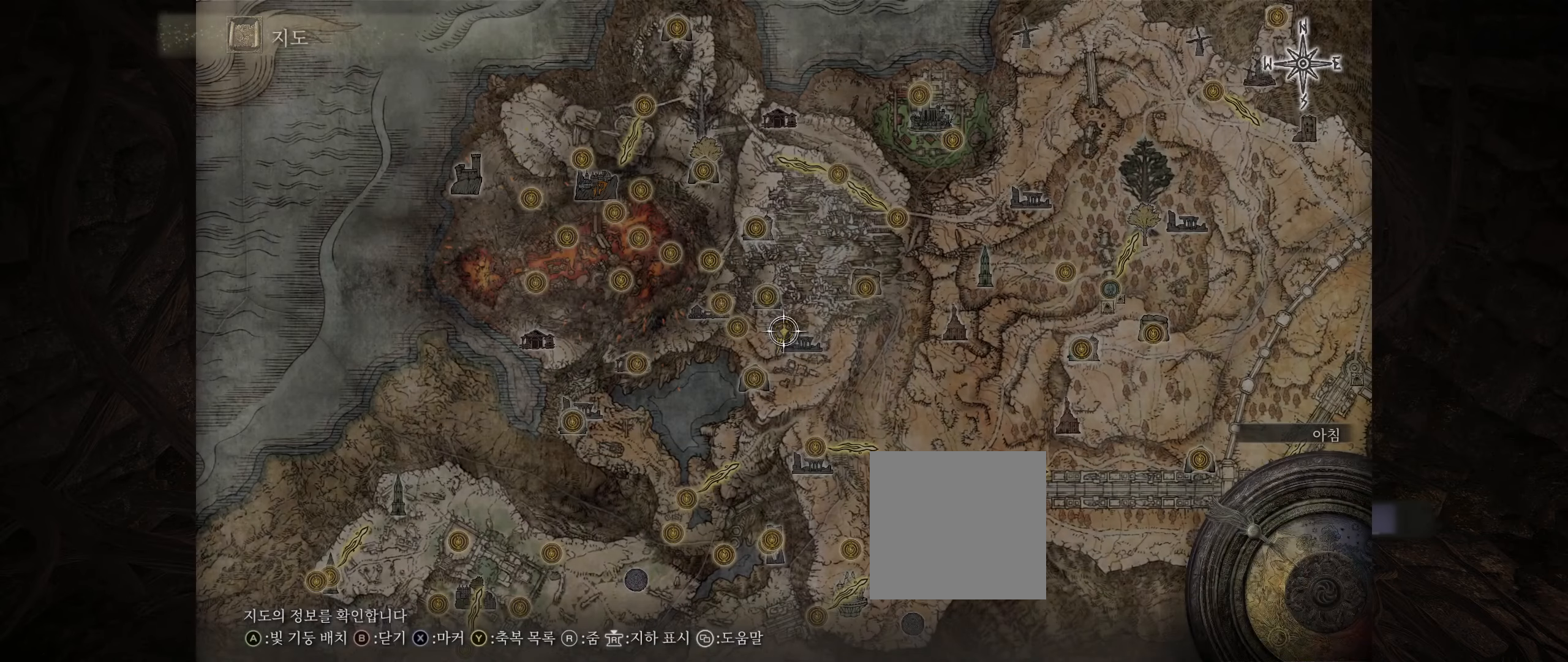
{"buttons": [], "left_stick": "center", "events": [[100, "Y", "down"], [200, "Y", "up"], [317, "X", "down"], [417, "X", "up"]]}
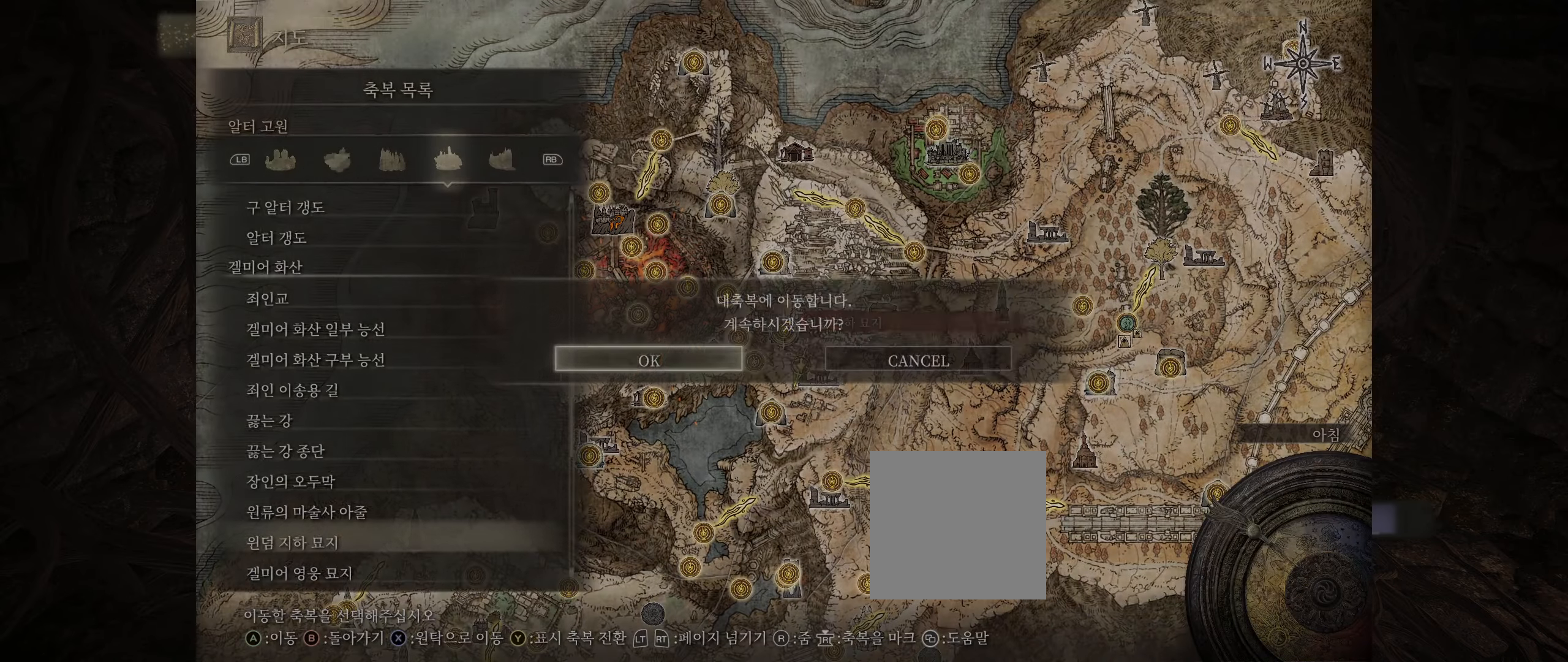
{"buttons": [], "left_stick": "center", "events": [[100, "A", "down"], [250, "A", "up"]]}